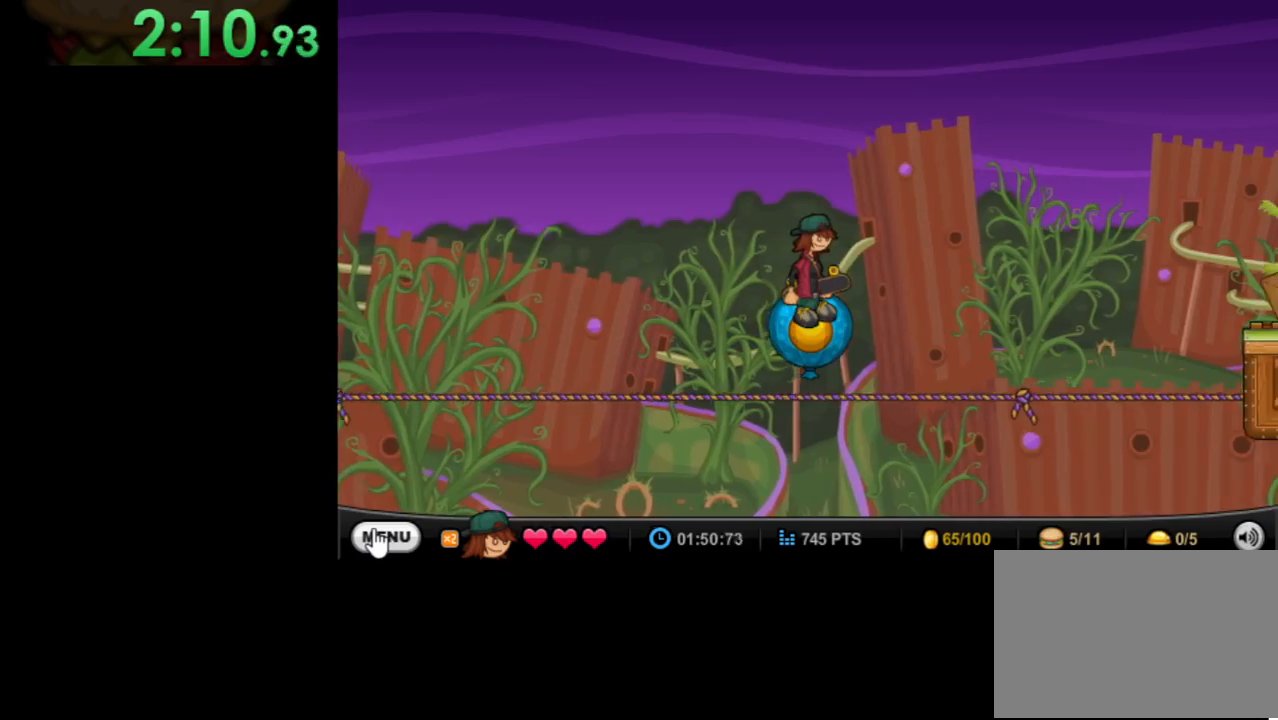
Gameplay with keyboard and mouse; each line is a JSON object with the keys and mouse buttons held at the frame after it. "events" lists presses ("down") and releases ("up") of "down", "left", "right", "space", "up", "mouse_left" and "mouse_right" between this image and that frame as [ms after this image, input, new state], when the widget could be followed in between. "mouse_left", "mouse_right" = the "left", "right" buttons of the "mouse" list. No other keys are recorded. Mouse movement is not recorded.
{"keys": ["right"], "mouse": [], "events": [[33, "right", "down"], [33, "up", "down"], [333, "up", "up"]]}
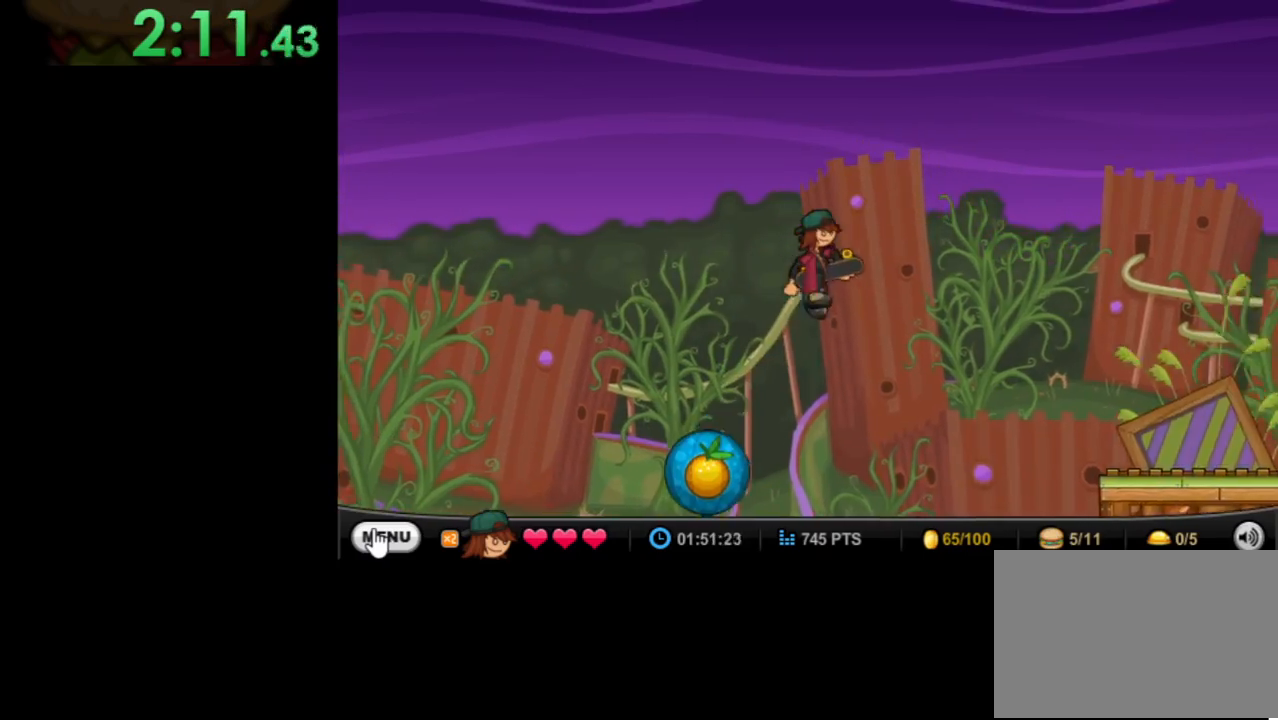
{"keys": ["right", "up"], "mouse": [], "events": [[333, "up", "down"]]}
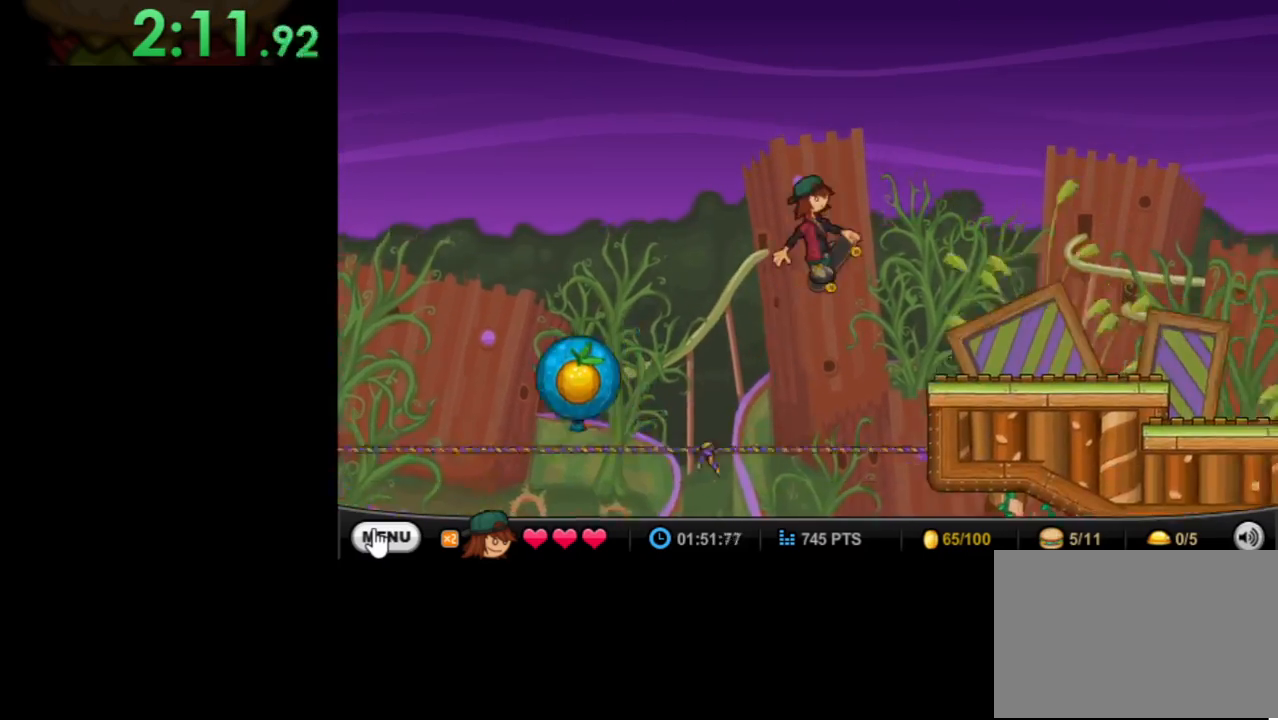
{"keys": ["right"], "mouse": [], "events": [[167, "up", "up"]]}
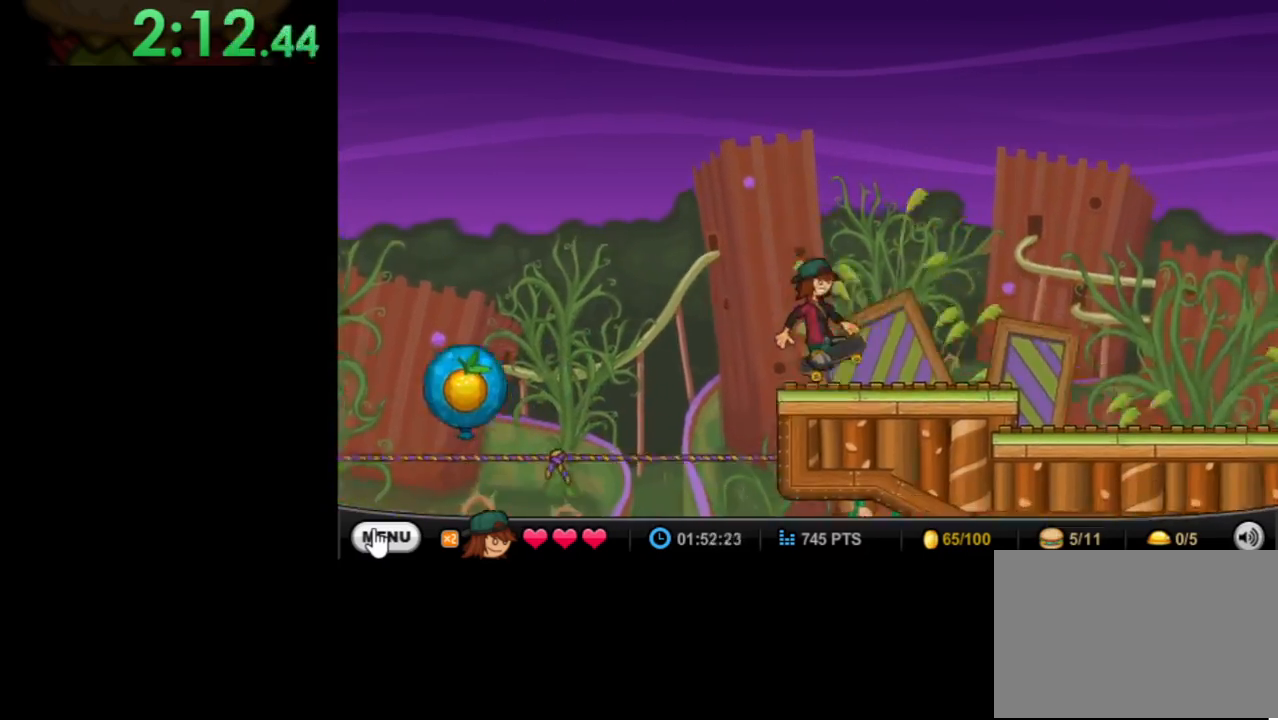
{"keys": ["right"], "mouse": [], "events": []}
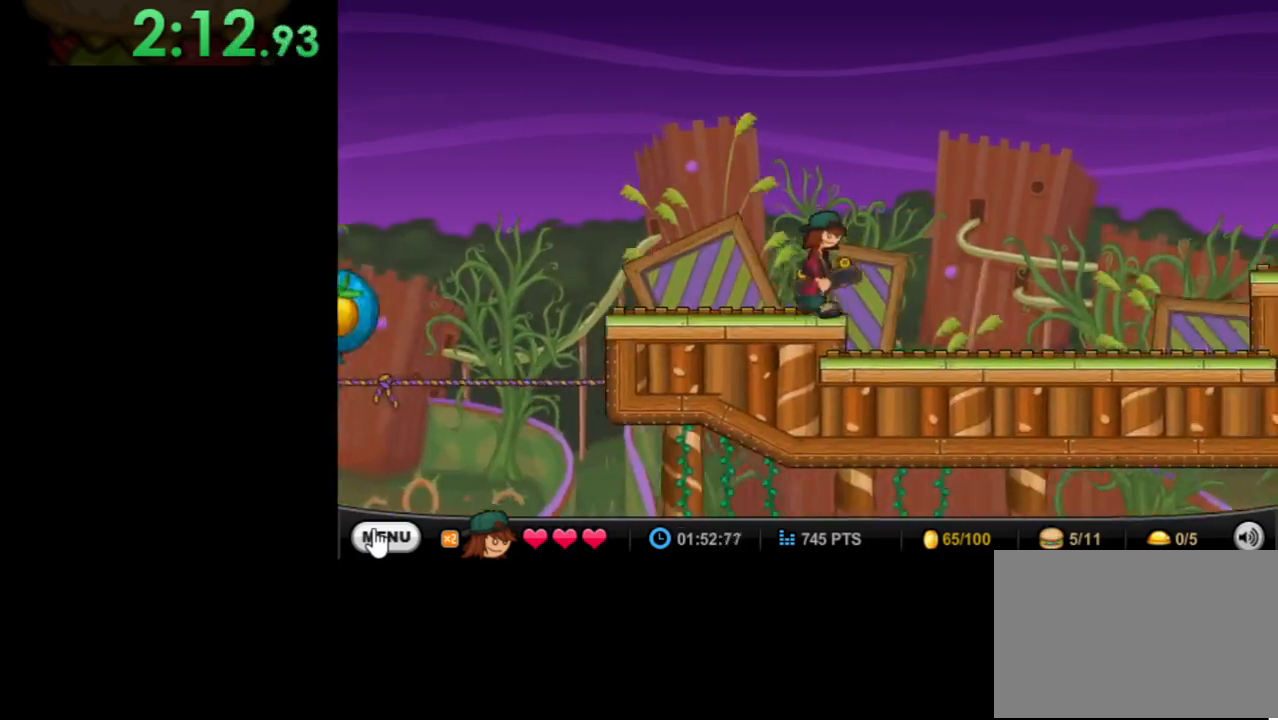
{"keys": ["right"], "mouse": [], "events": [[133, "up", "down"], [467, "up", "up"]]}
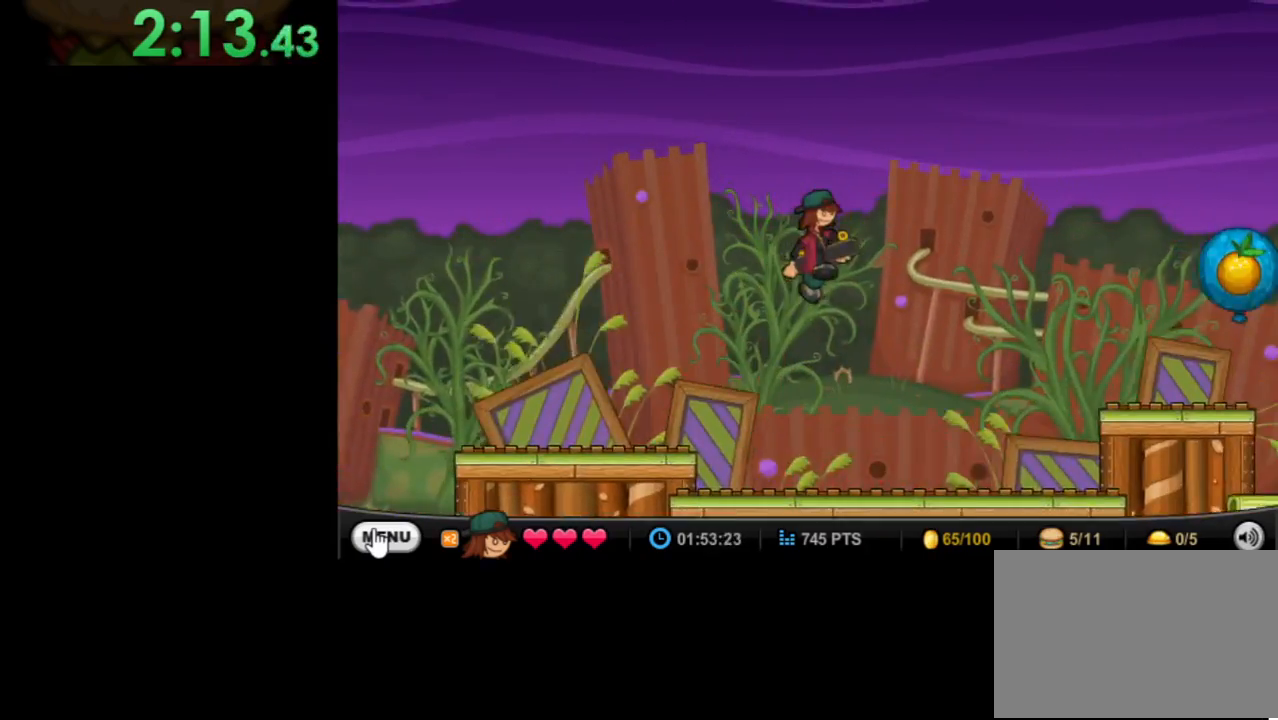
{"keys": ["right", "up"], "mouse": [], "events": [[367, "up", "down"]]}
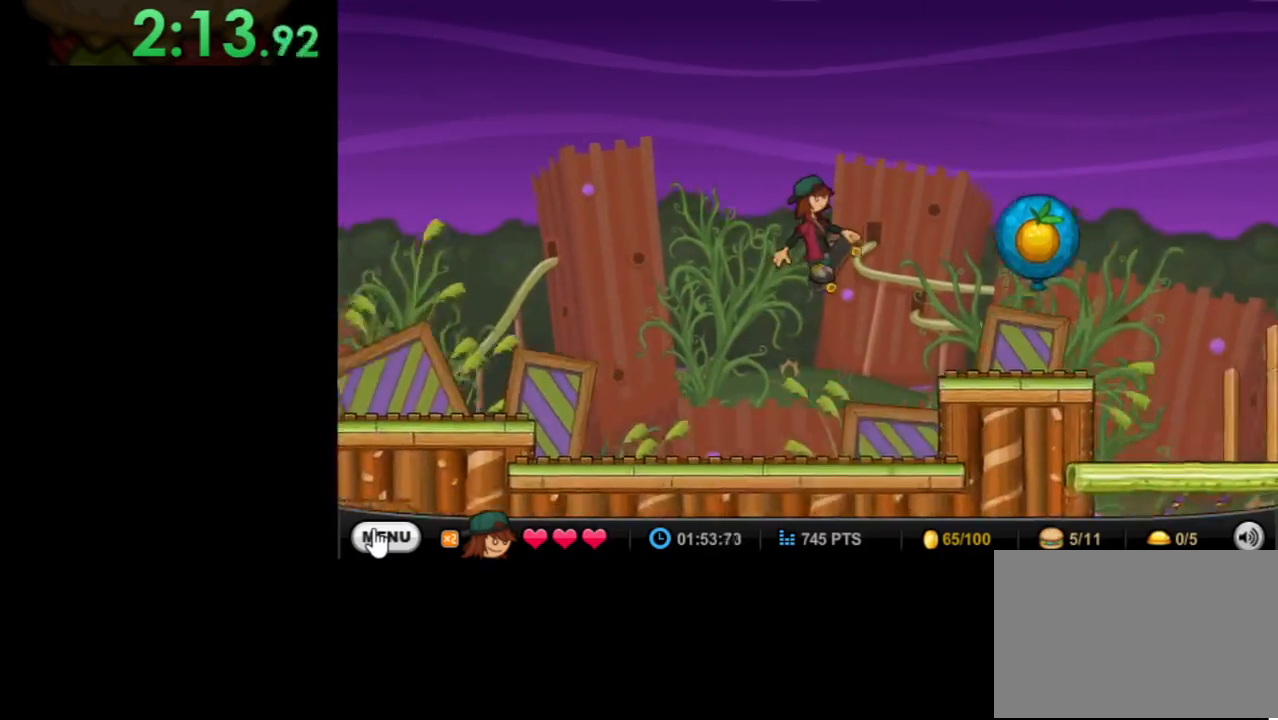
{"keys": ["right"], "mouse": [], "events": [[100, "up", "up"]]}
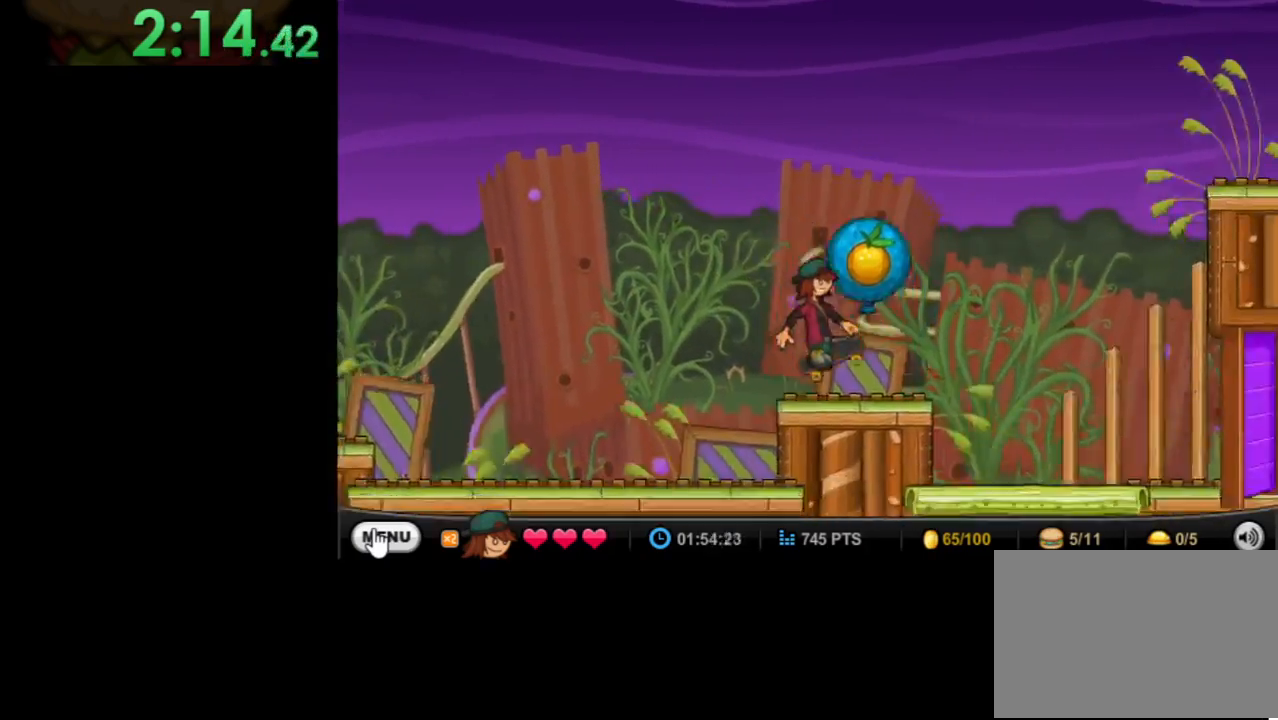
{"keys": ["right", "up"], "mouse": [], "events": [[400, "up", "down"]]}
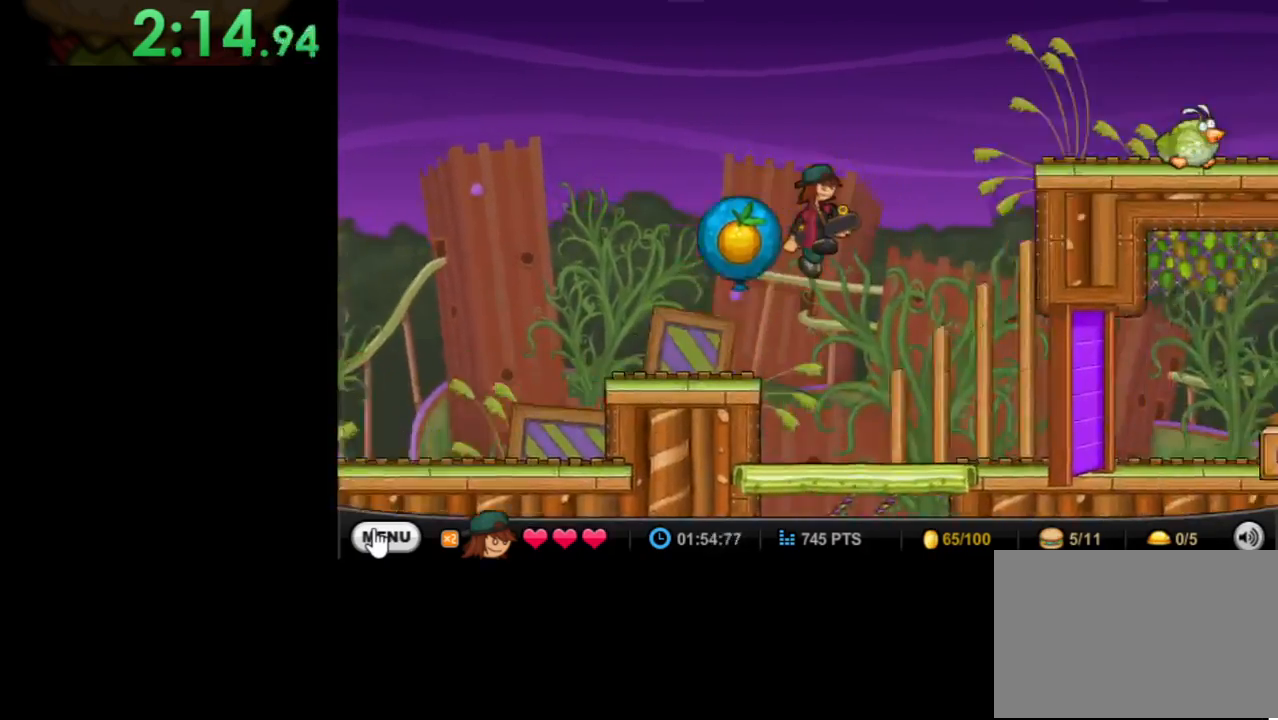
{"keys": ["right", "up"], "mouse": [], "events": [[67, "up", "up"], [200, "up", "down"]]}
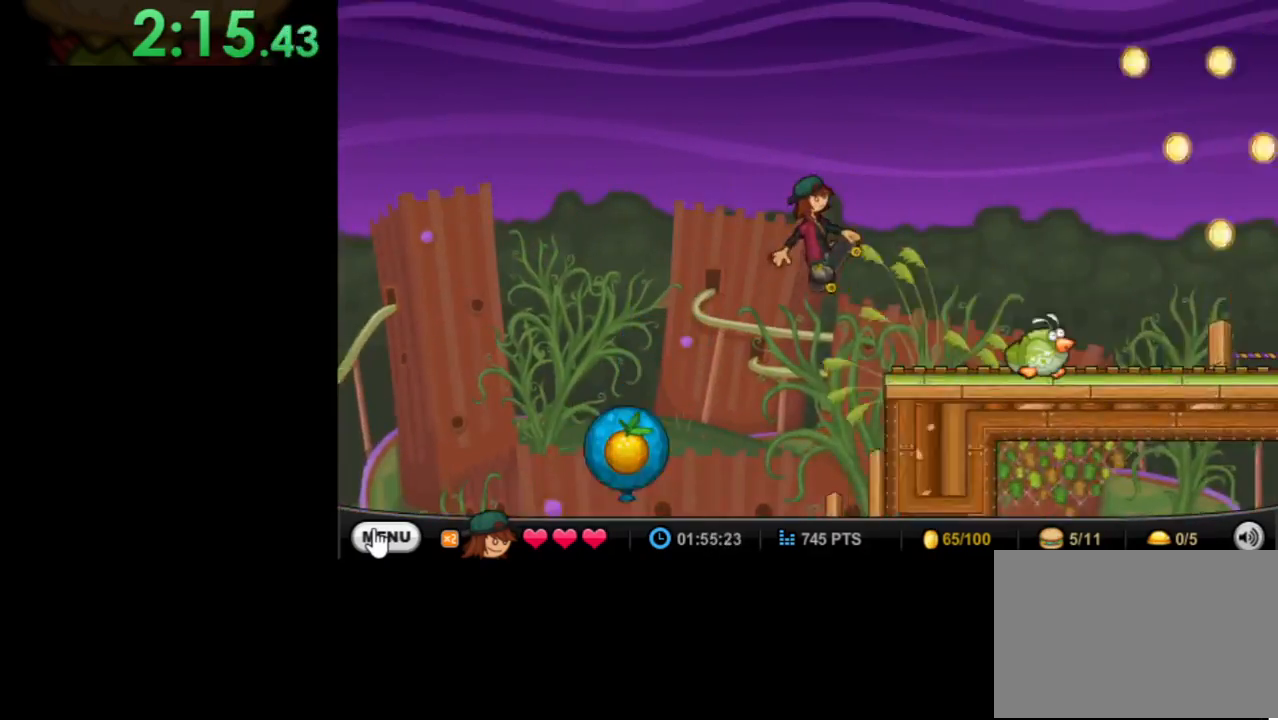
{"keys": ["right", "space", "up"], "mouse": [], "events": [[133, "up", "up"], [467, "space", "down"], [500, "up", "down"]]}
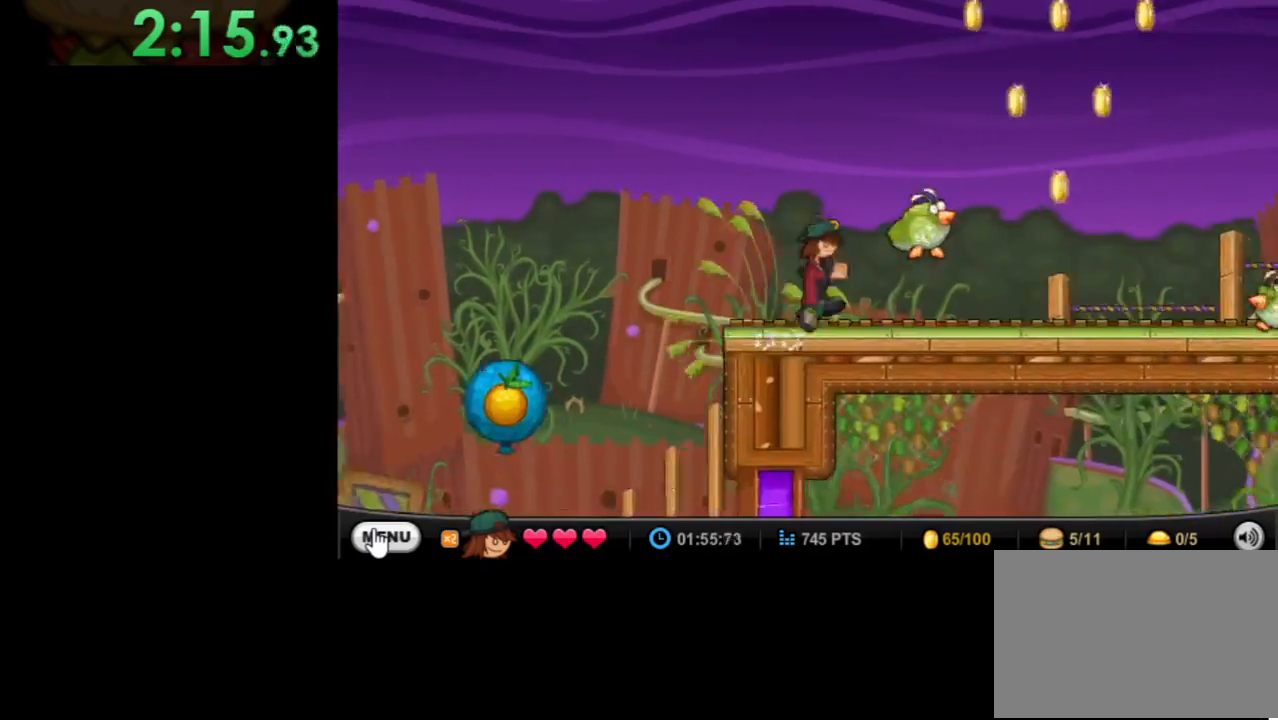
{"keys": ["up"], "mouse": [], "events": [[100, "right", "up"], [133, "space", "up"], [200, "up", "up"], [333, "up", "down"]]}
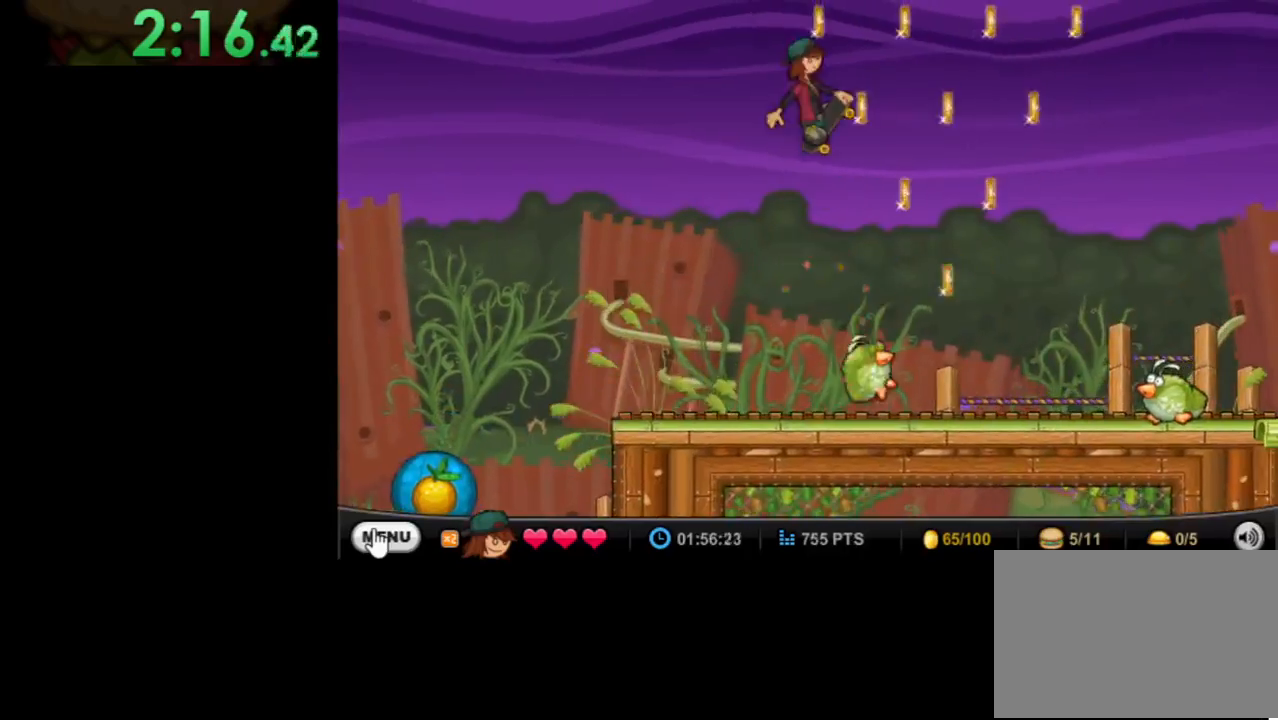
{"keys": [], "mouse": [], "events": [[33, "right", "down"], [300, "up", "up"], [367, "right", "up"]]}
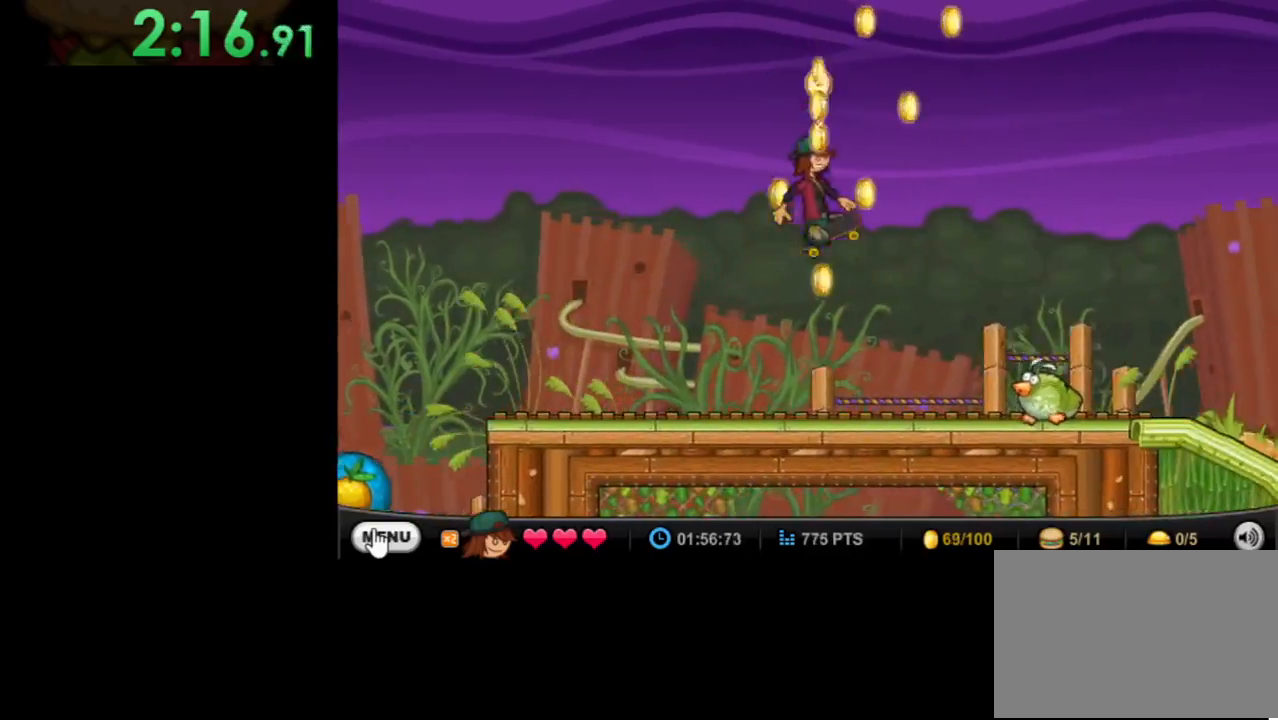
{"keys": ["left", "up"], "mouse": [], "events": [[467, "left", "down"], [467, "up", "down"]]}
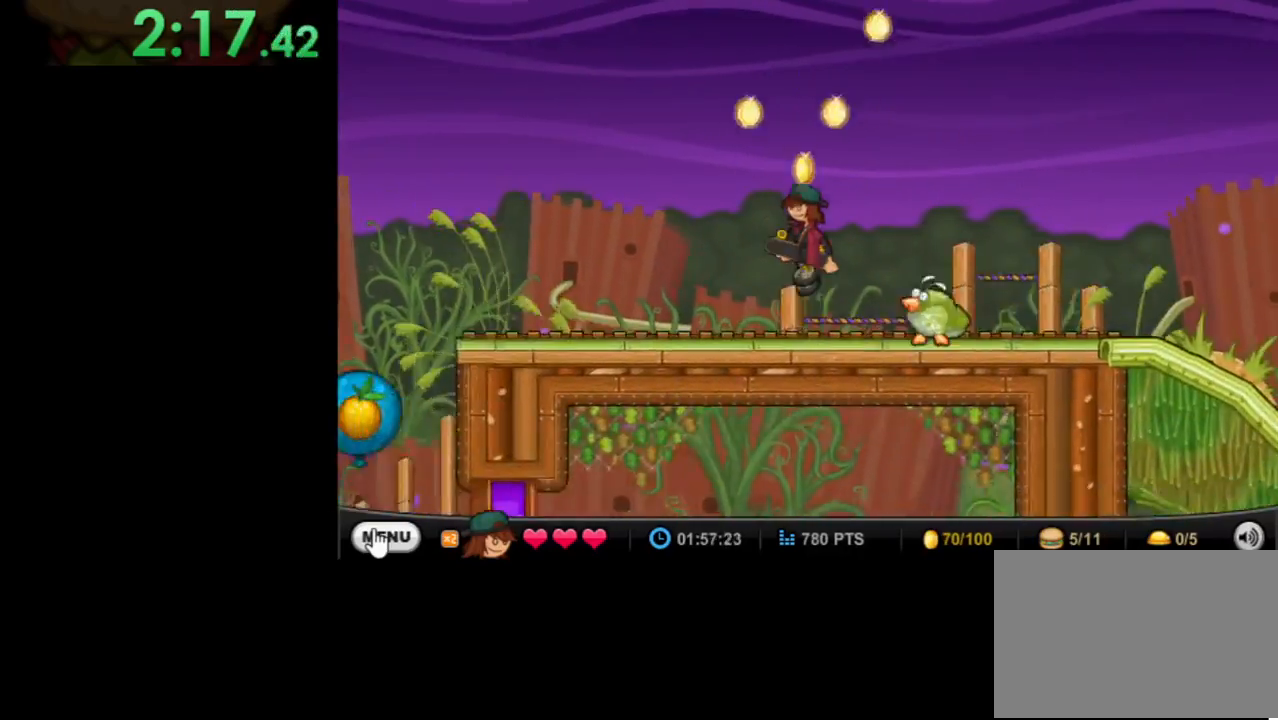
{"keys": ["right"], "mouse": [], "events": [[200, "left", "up"], [233, "up", "up"], [300, "right", "down"]]}
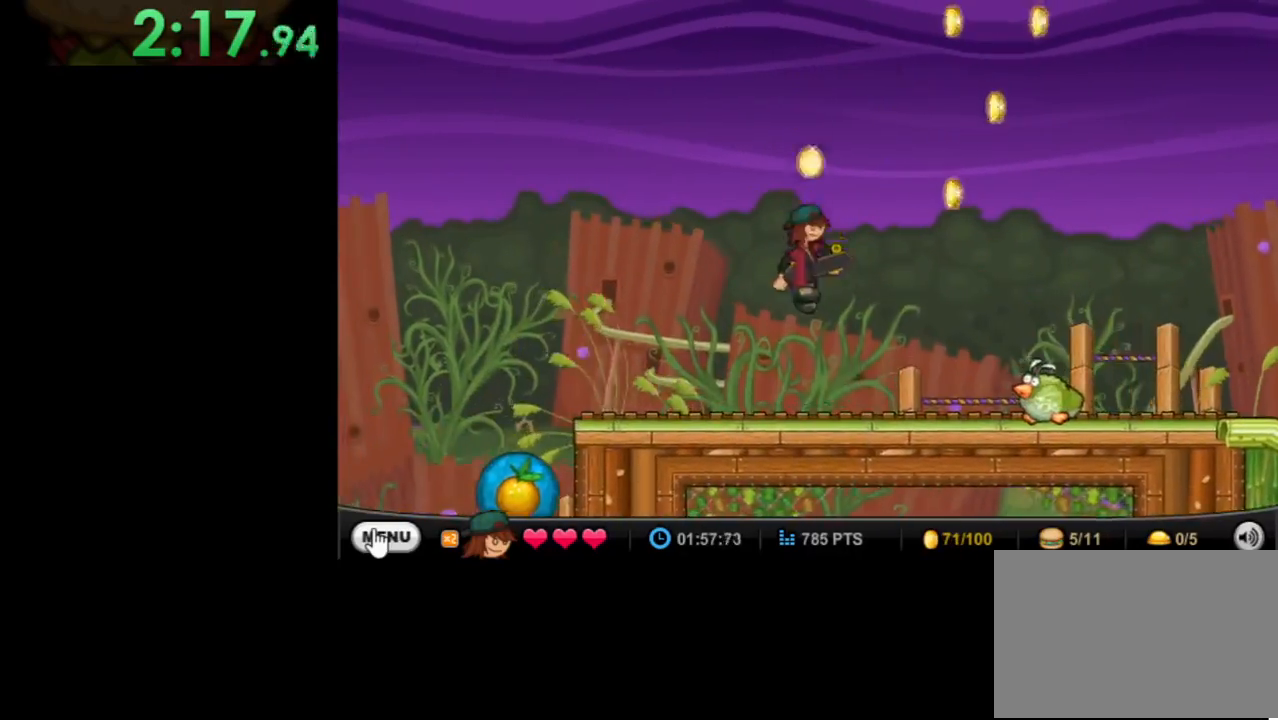
{"keys": ["up"], "mouse": [], "events": [[133, "right", "up"], [367, "up", "down"]]}
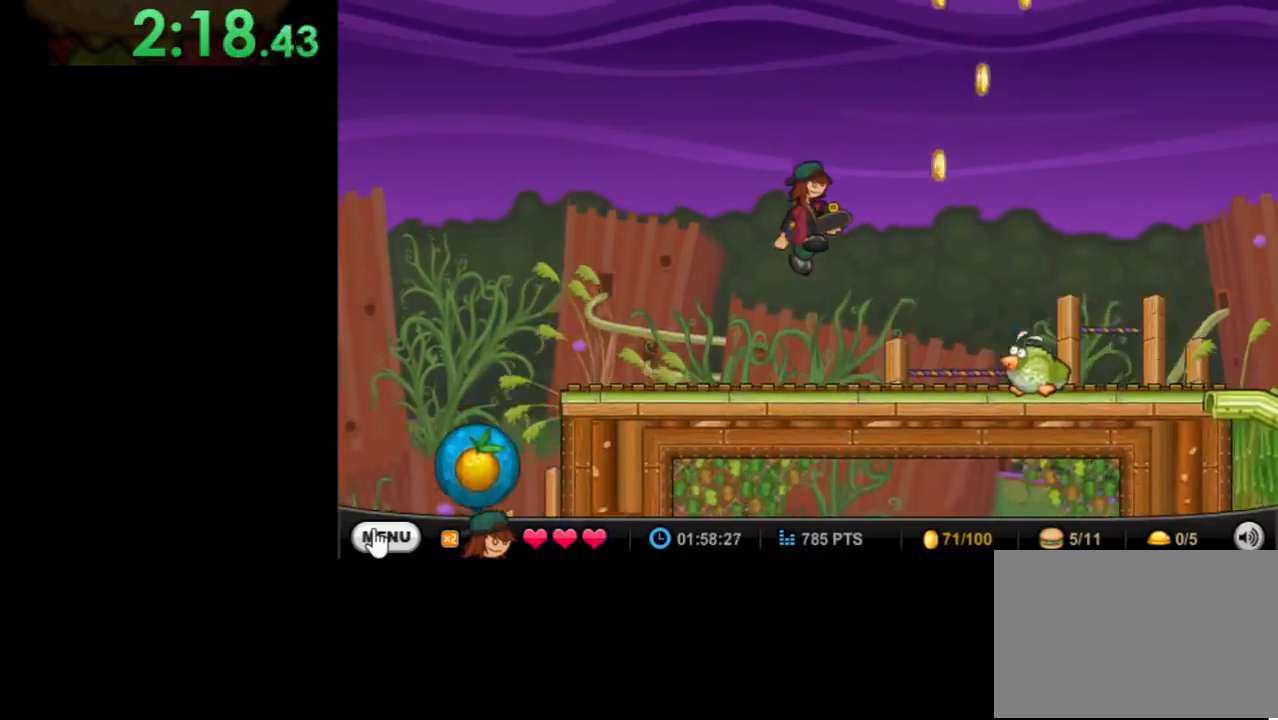
{"keys": ["right", "up"], "mouse": [], "events": [[100, "up", "up"], [167, "right", "down"], [233, "up", "down"]]}
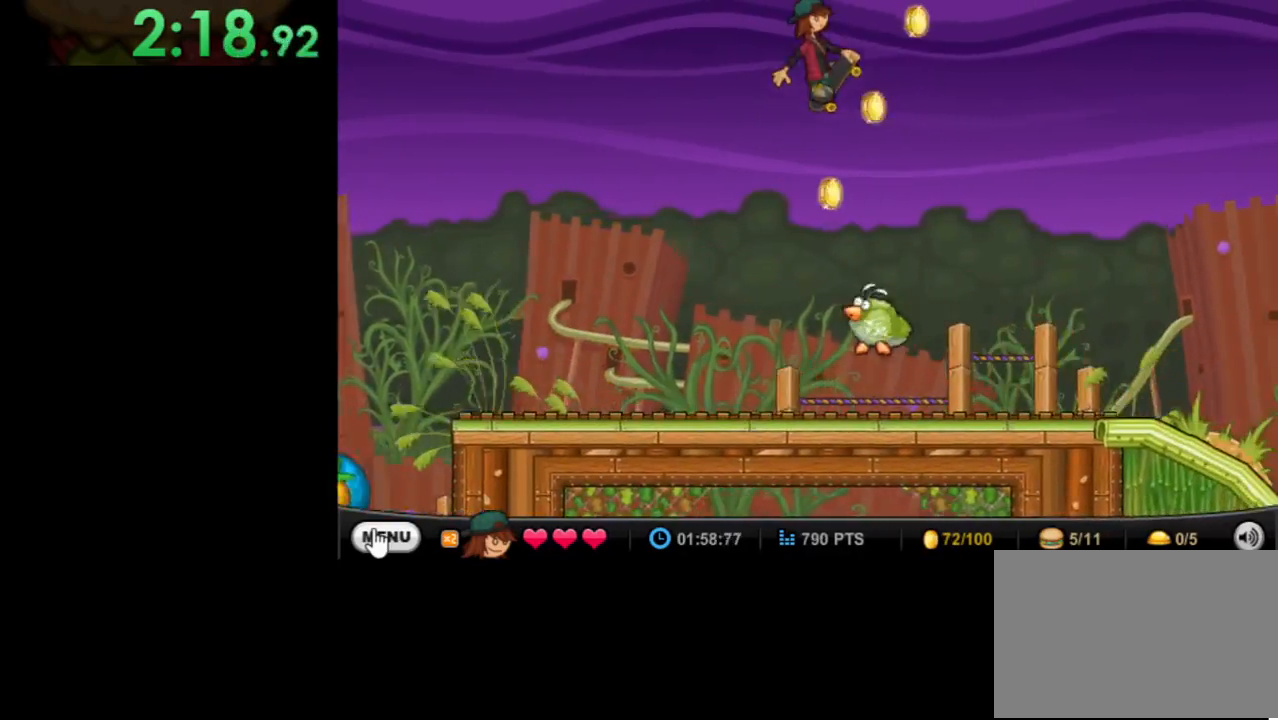
{"keys": ["left", "space"], "mouse": [], "events": [[100, "space", "down"], [200, "up", "up"], [333, "left", "down"], [333, "space", "up"], [367, "right", "up"], [367, "space", "down"]]}
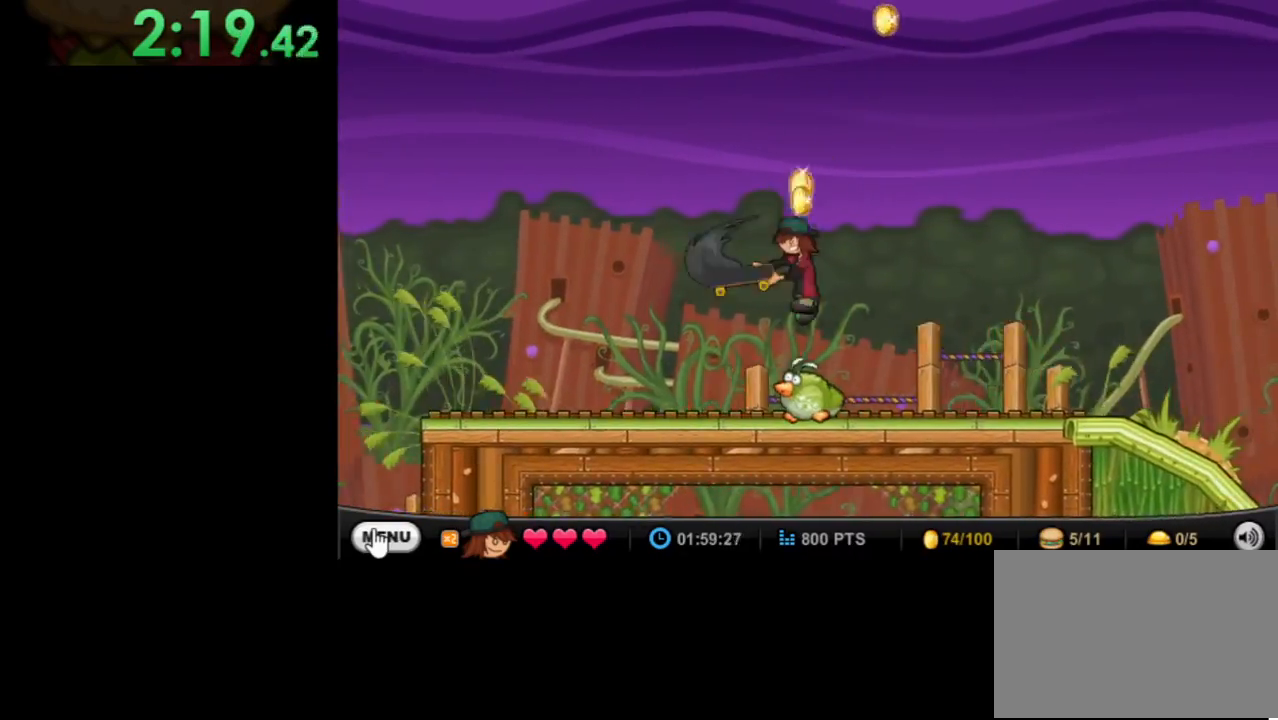
{"keys": [], "mouse": [], "events": [[33, "space", "up"], [167, "left", "up"], [200, "right", "down"], [367, "space", "down"], [433, "right", "up"], [500, "space", "up"]]}
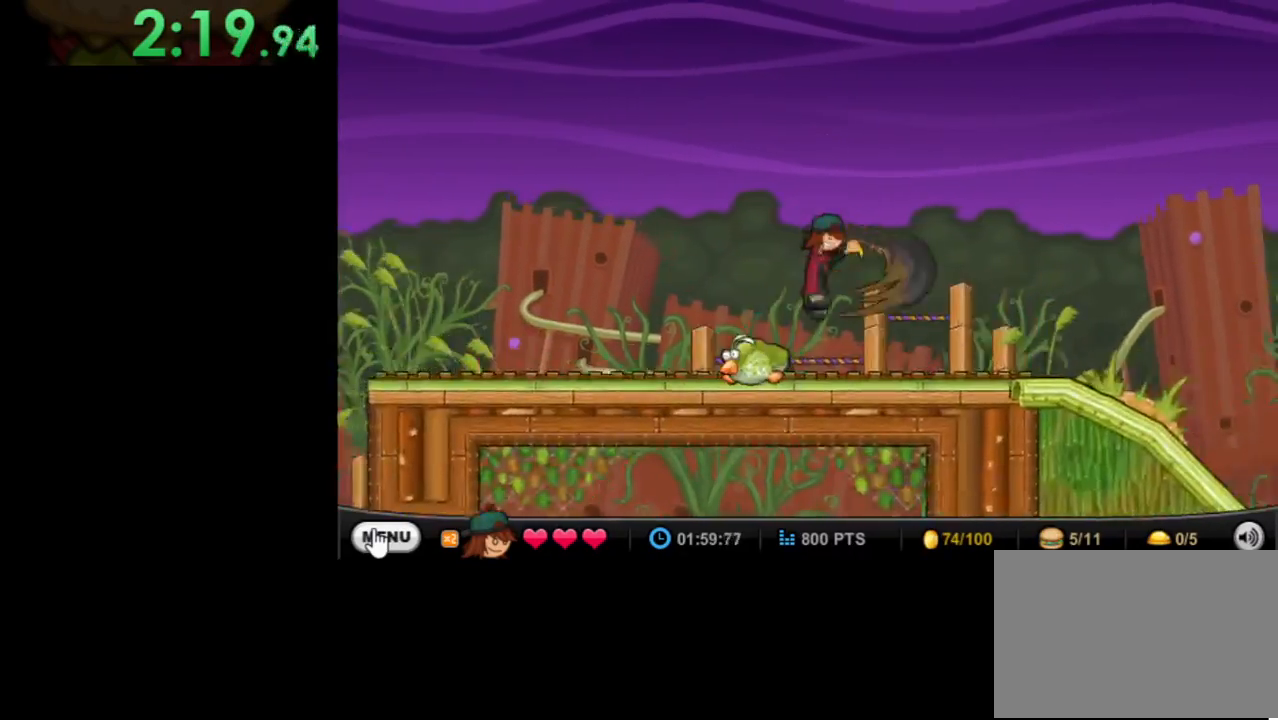
{"keys": ["left"], "mouse": [], "events": [[467, "left", "down"]]}
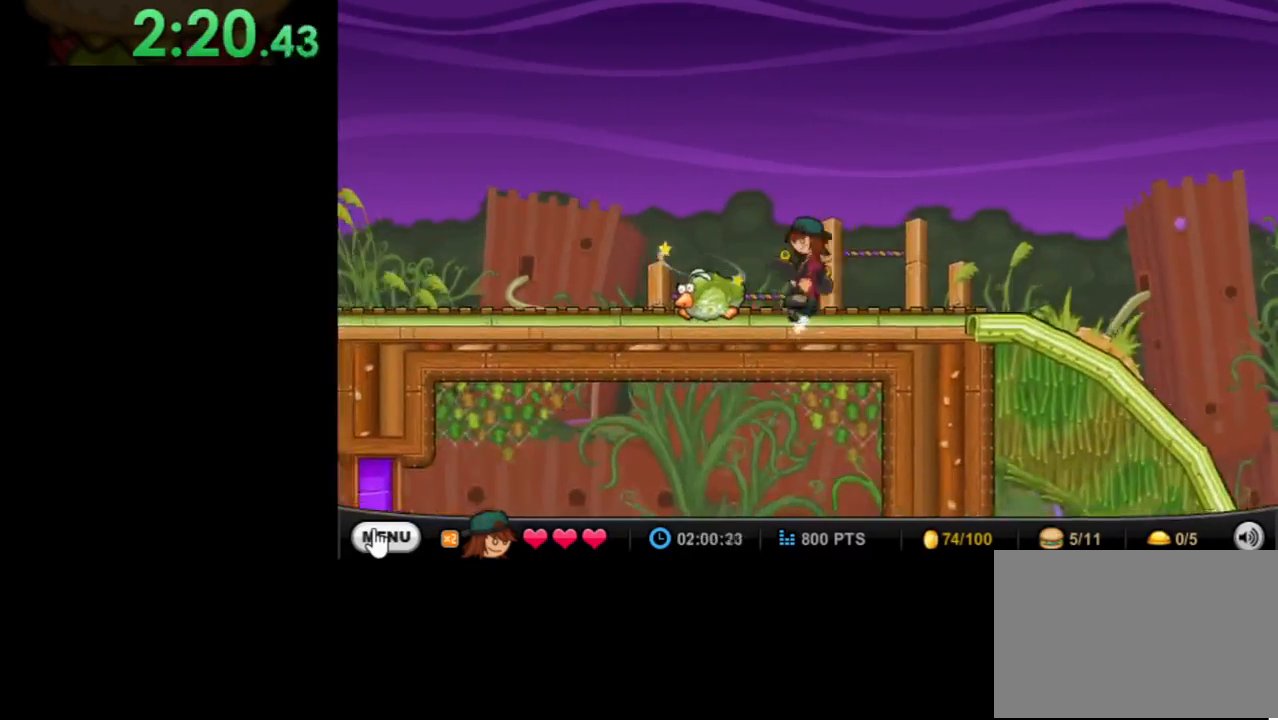
{"keys": [], "mouse": [], "events": [[67, "left", "up"], [300, "up", "down"], [467, "up", "up"]]}
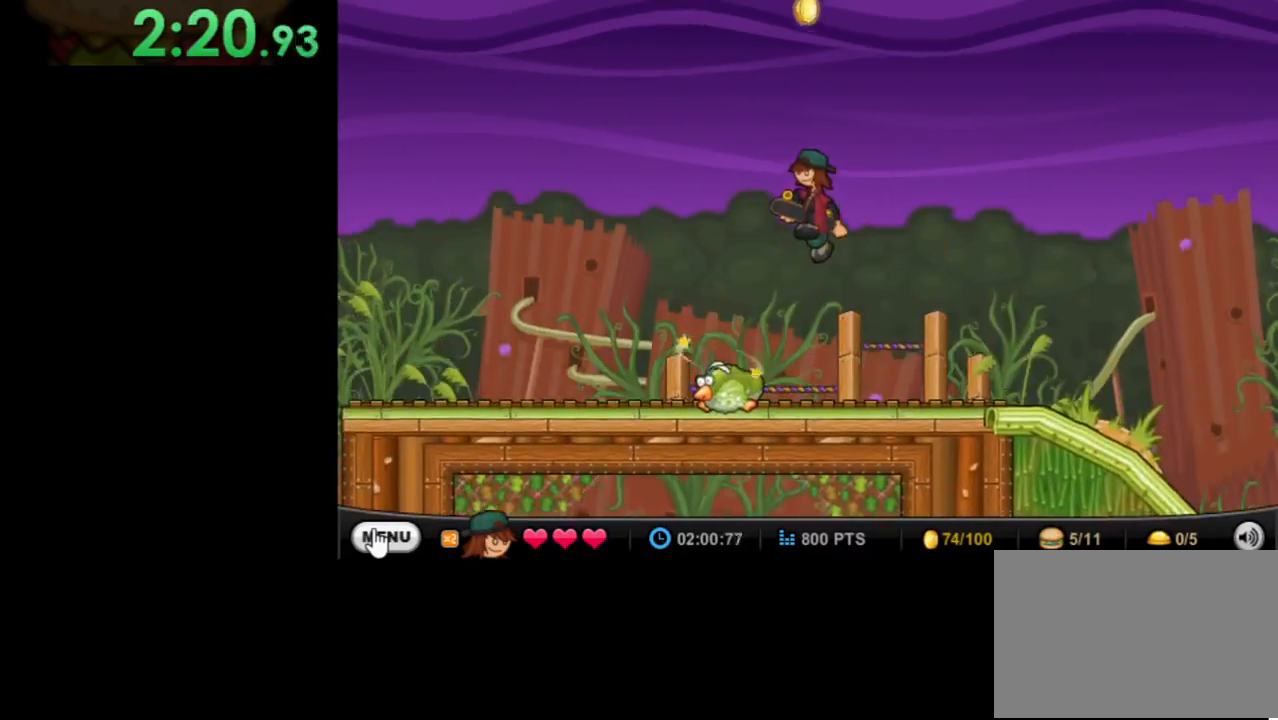
{"keys": ["right"], "mouse": [], "events": [[133, "up", "down"], [400, "right", "down"], [433, "up", "up"]]}
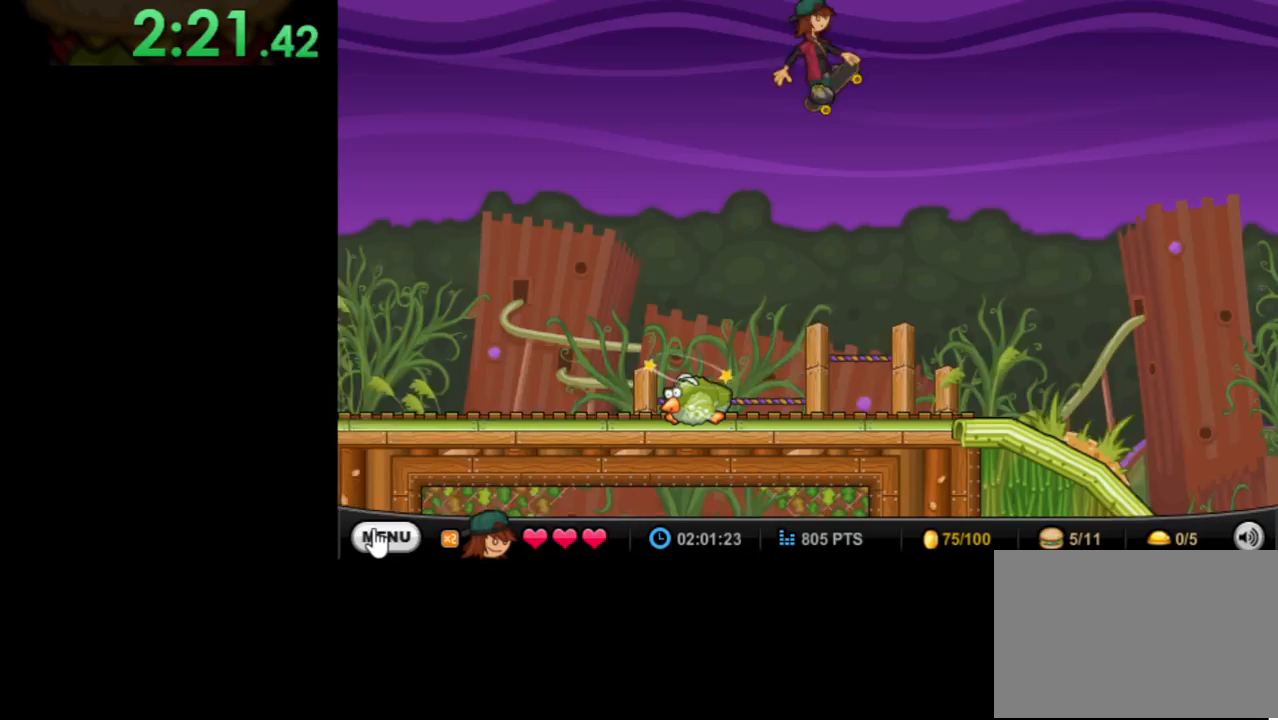
{"keys": ["right"], "mouse": [], "events": []}
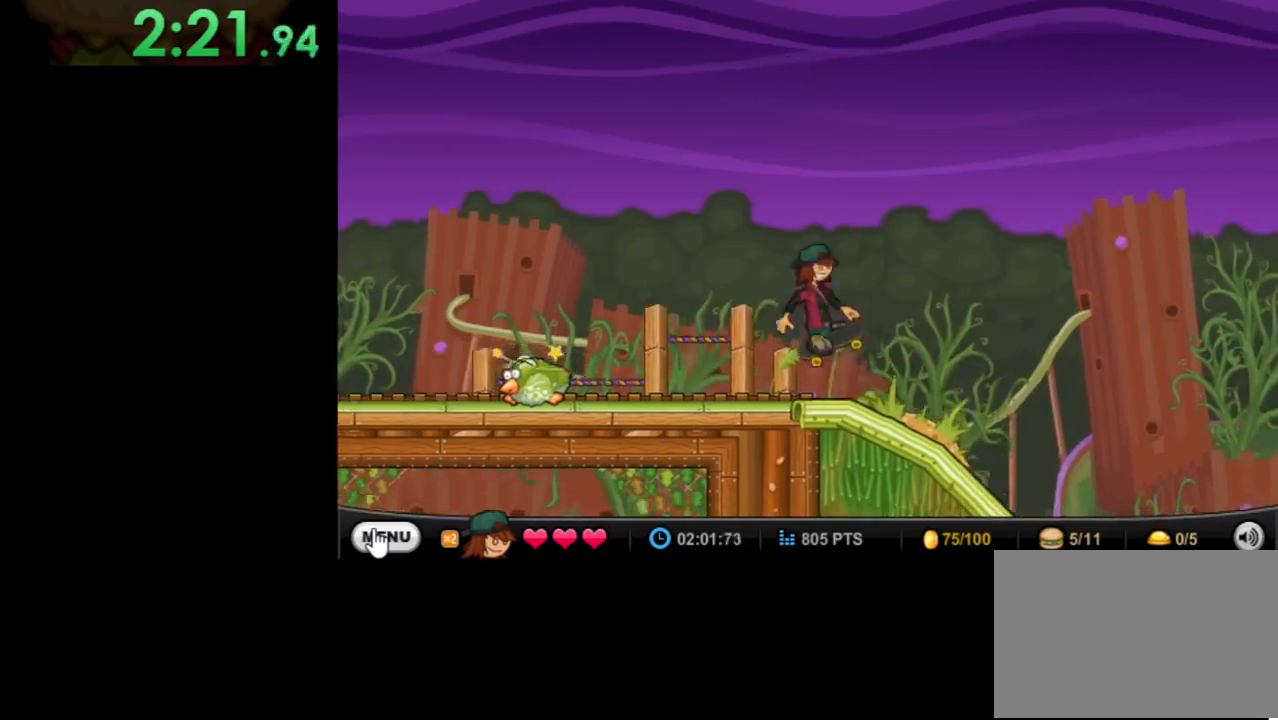
{"keys": ["right"], "mouse": [], "events": [[200, "down", "down"], [200, "right", "up"], [300, "down", "up"], [467, "right", "down"]]}
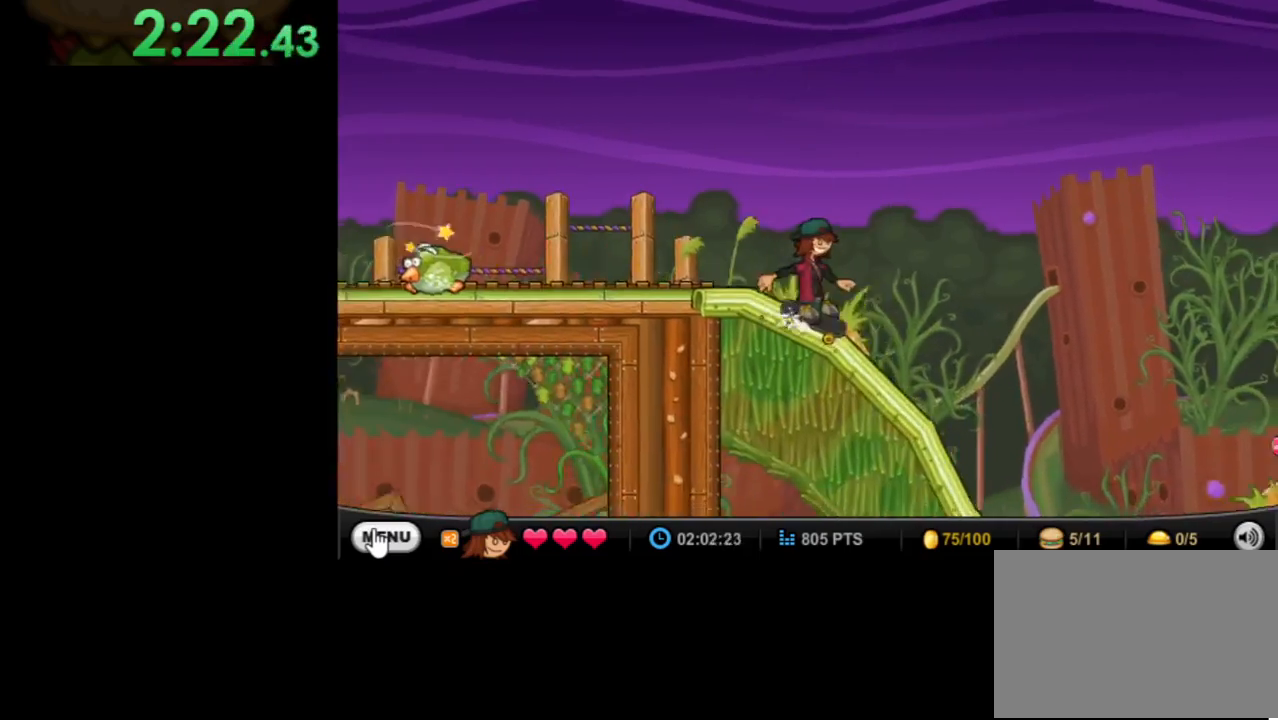
{"keys": ["right"], "mouse": [], "events": []}
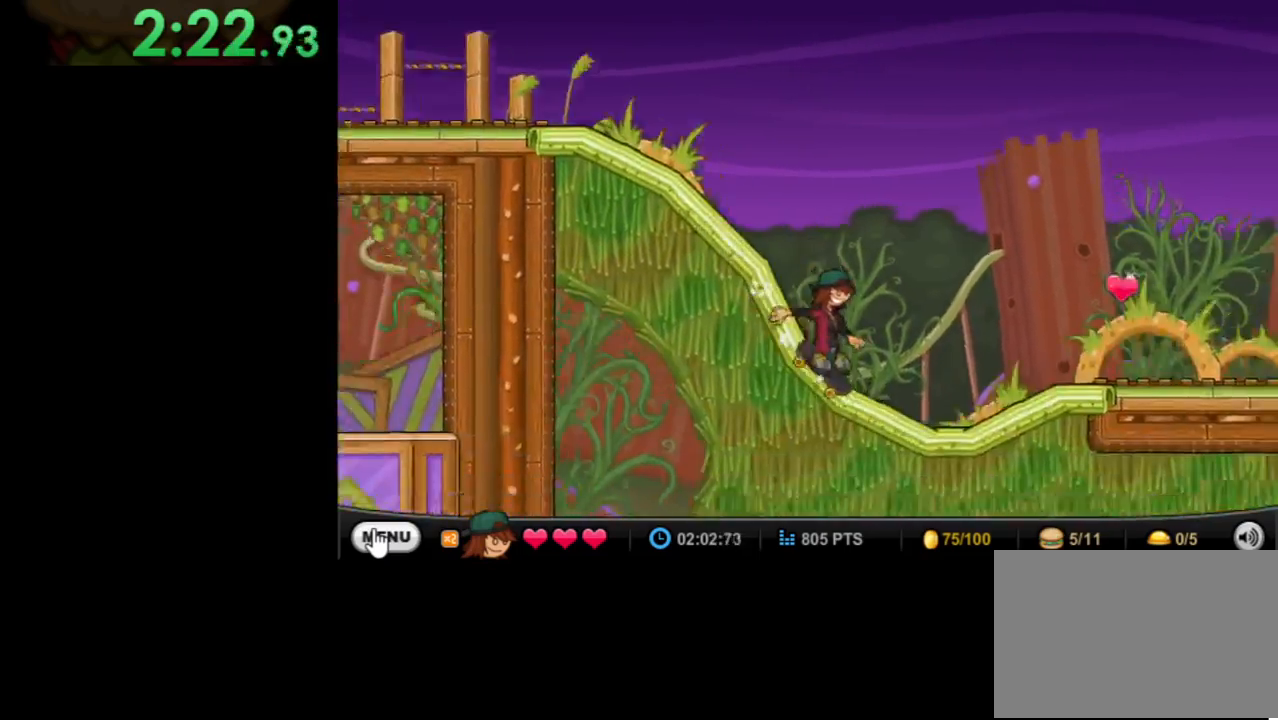
{"keys": ["right"], "mouse": [], "events": []}
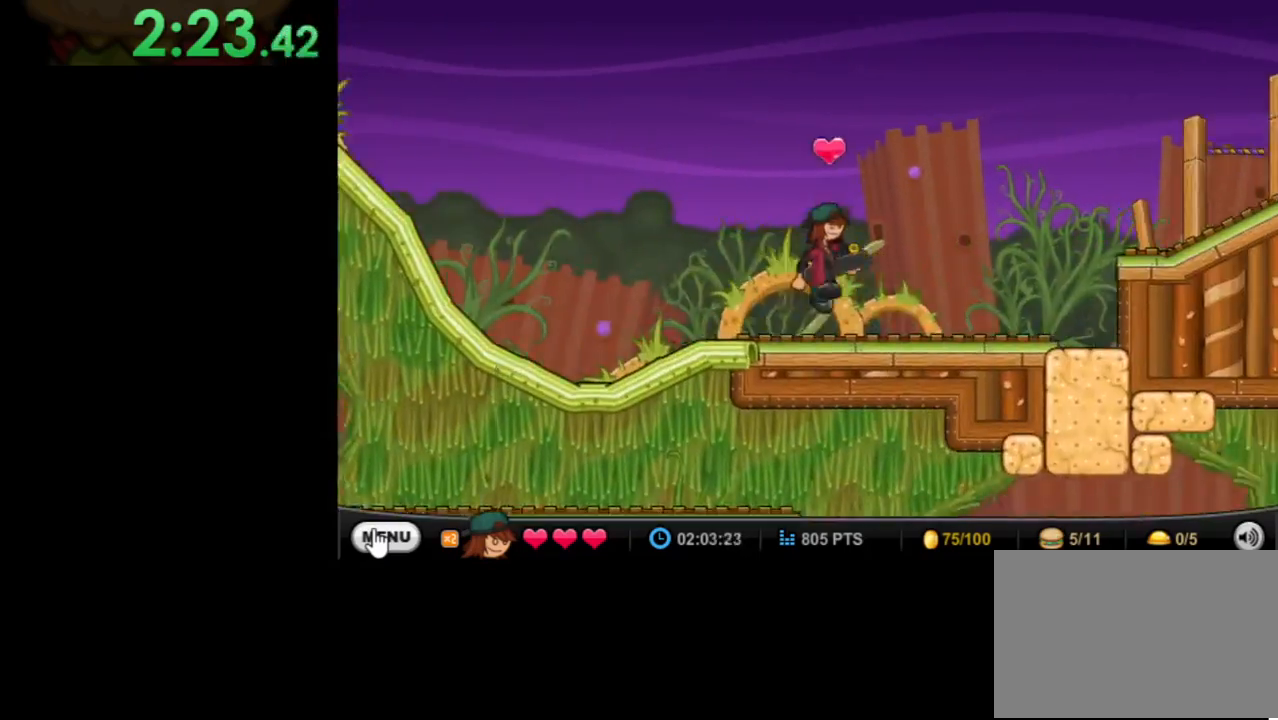
{"keys": ["right", "up"], "mouse": [], "events": [[467, "up", "down"]]}
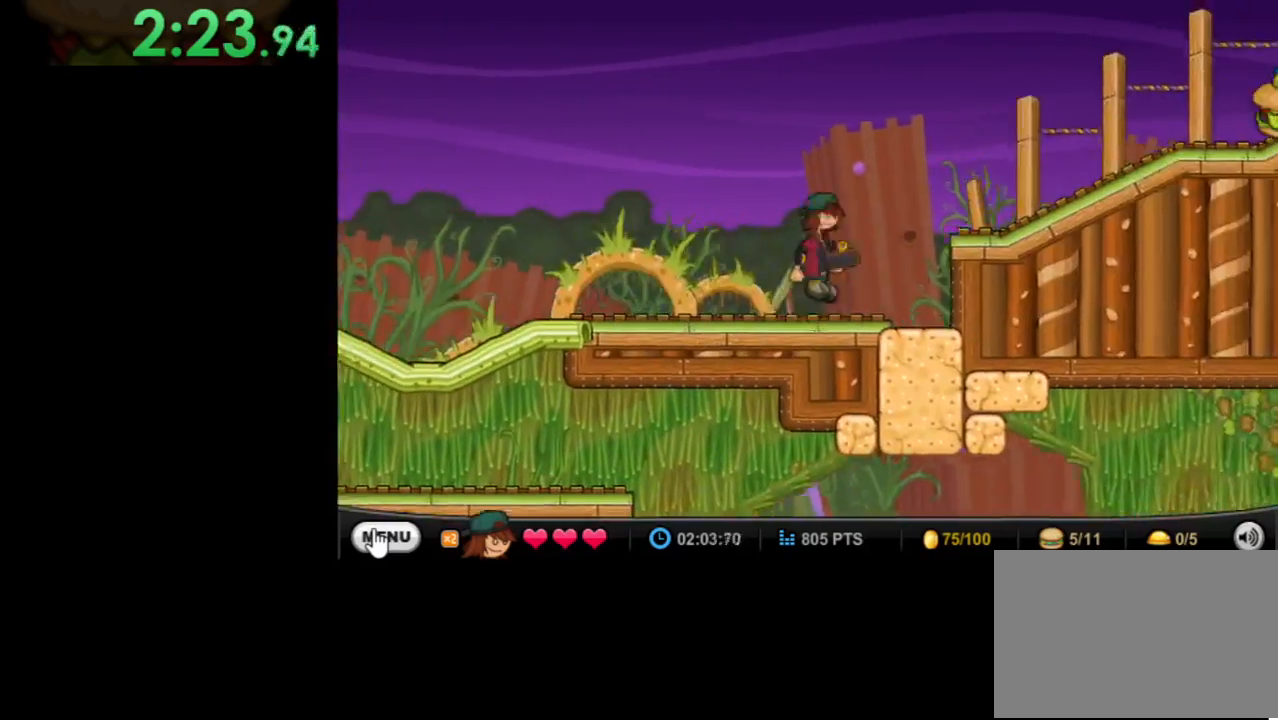
{"keys": ["right"], "mouse": [], "events": [[167, "up", "up"]]}
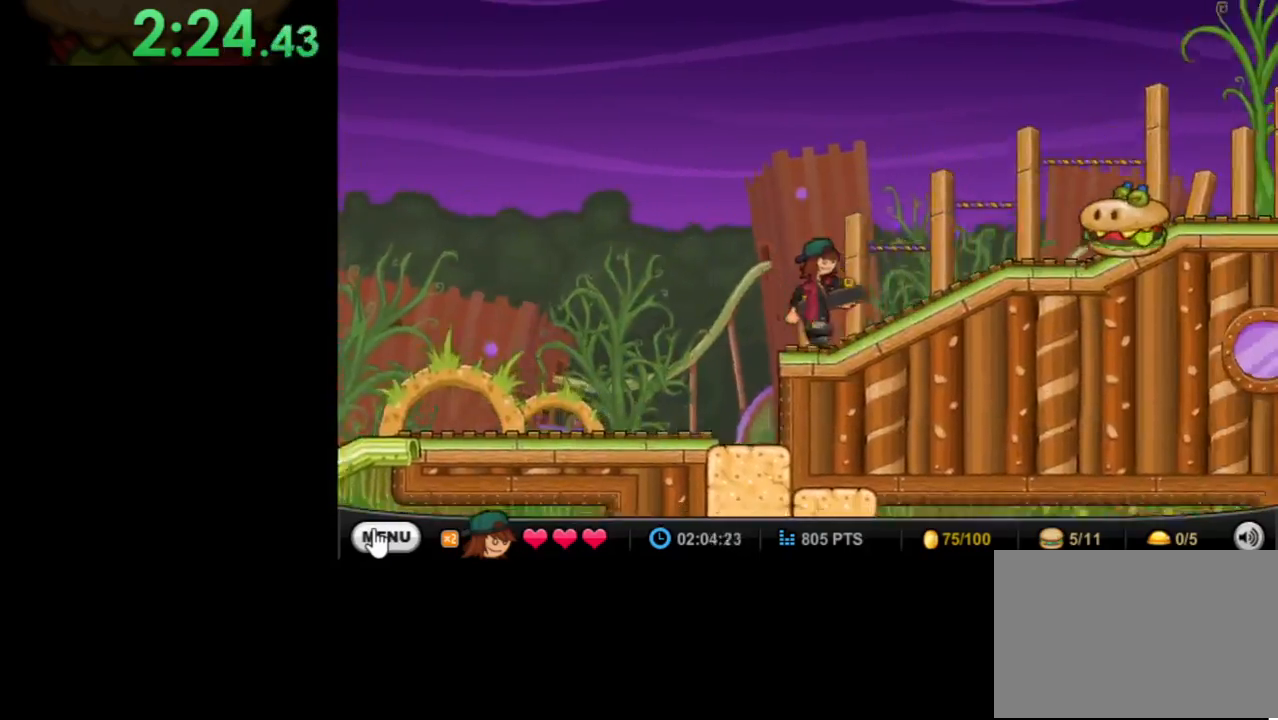
{"keys": ["right", "up"], "mouse": [], "events": [[333, "space", "down"], [333, "up", "down"], [500, "space", "up"]]}
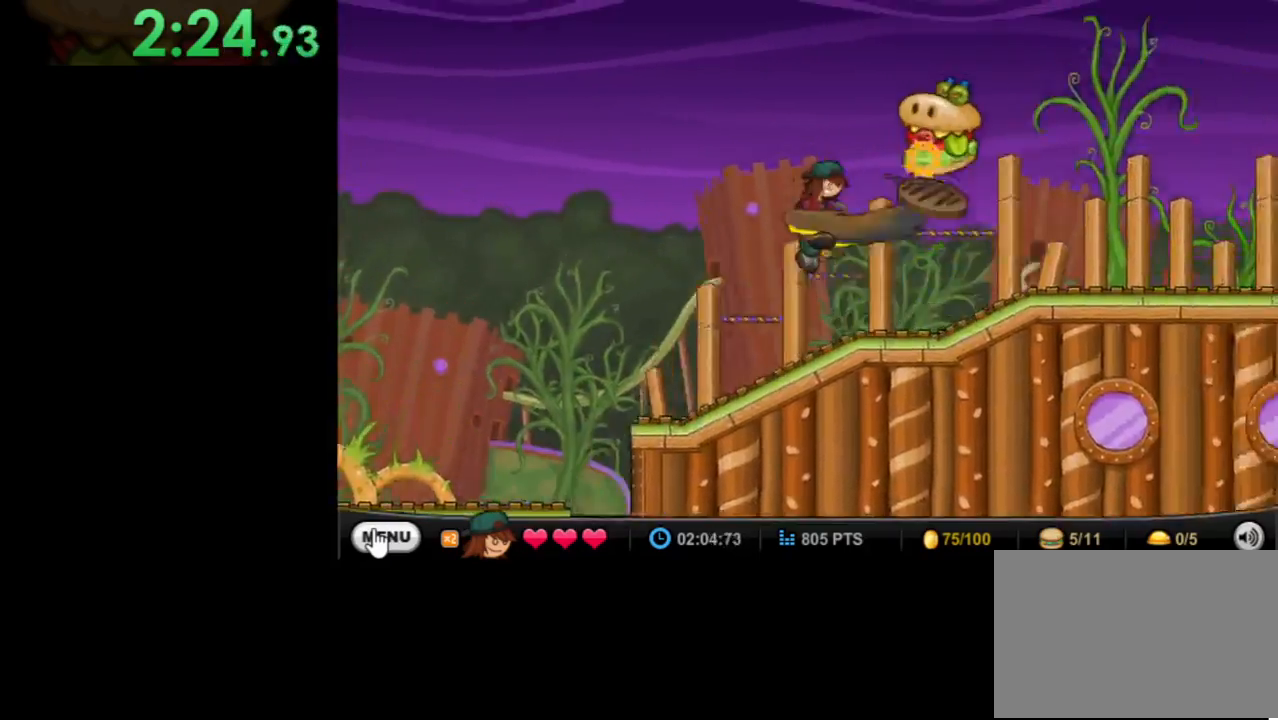
{"keys": ["right"], "mouse": [], "events": [[67, "up", "up"], [200, "up", "down"], [333, "up", "up"]]}